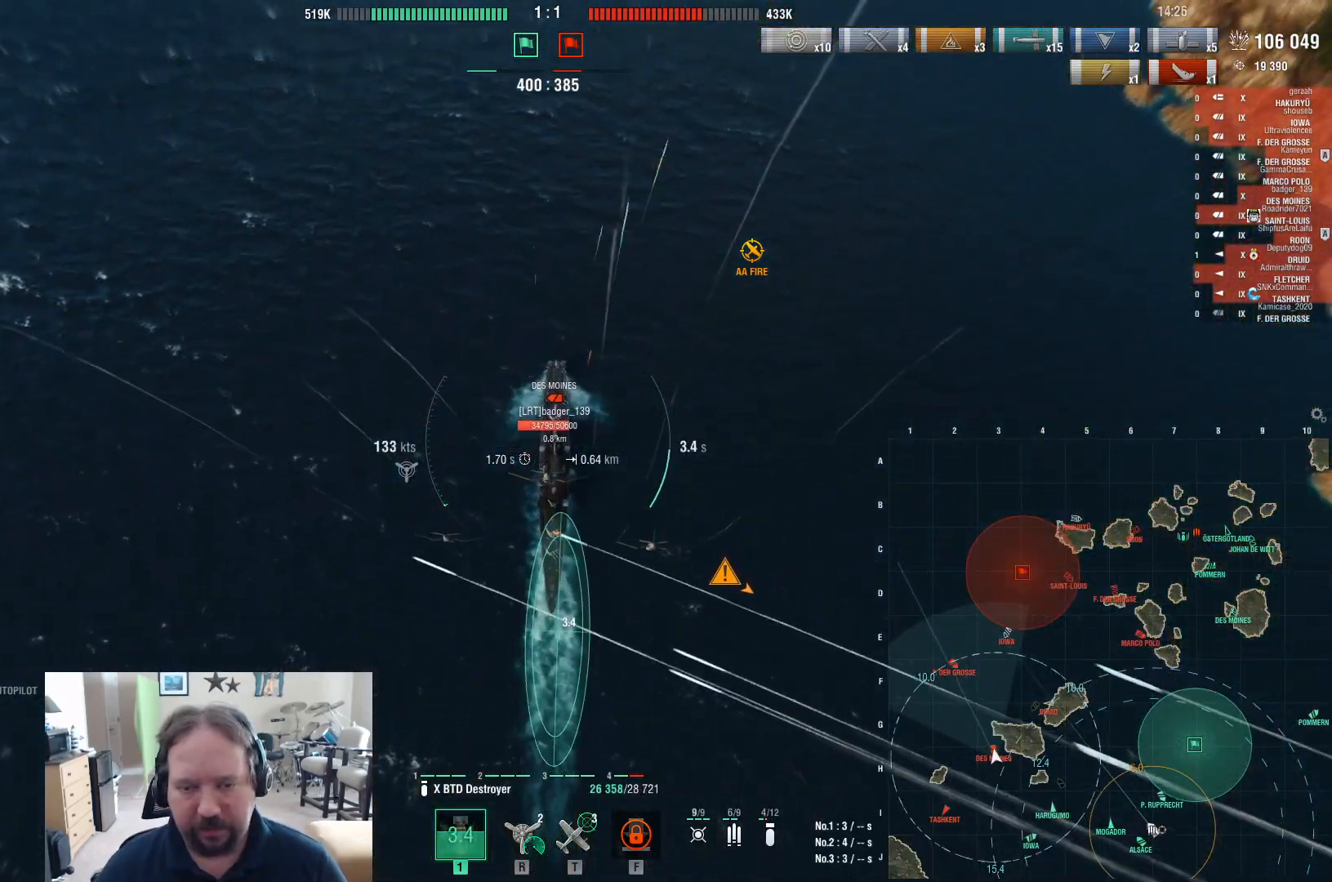
Gameplay with keyboard and mouse; each line is a JSON object with the keys and mouse buttons held at the frame after it. "events" lists presses ("down") and releases ("up") of "1", "2", "3", "4", "5", "a", "alt", "c", "caps_lock", "ctrl", "d", "e", "f", "g", "q", "r", "s", "shift", "space", "t", "tab", "v", "w", "x", "z", "mouse_left", "mouse_wheel" and "mouse_right" between this image and that frame as [ms after this image, input, new state], when the widget could be followed in between. "mouse_left", "mouse_wheel", "mouse_right" = the "left", "wheel", "right" buttons of the "mouse" list. No other keys are recorded. "wheel" means that the mouse wheel is clicked or scrolled. Not read: mouse_move.
{"keys": ["w"], "mouse": [], "events": []}
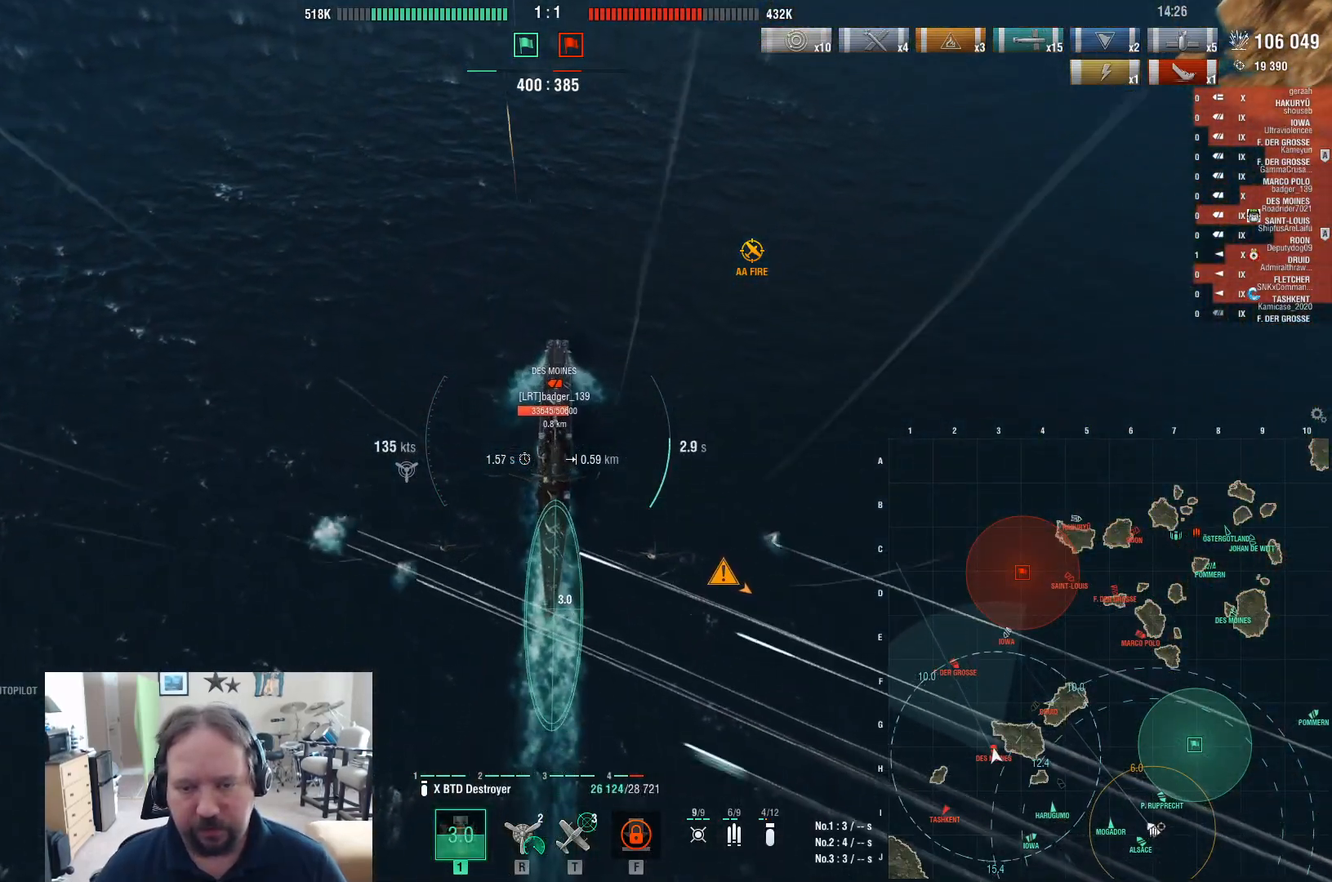
{"keys": [], "mouse": [], "events": [[433, "w", "up"]]}
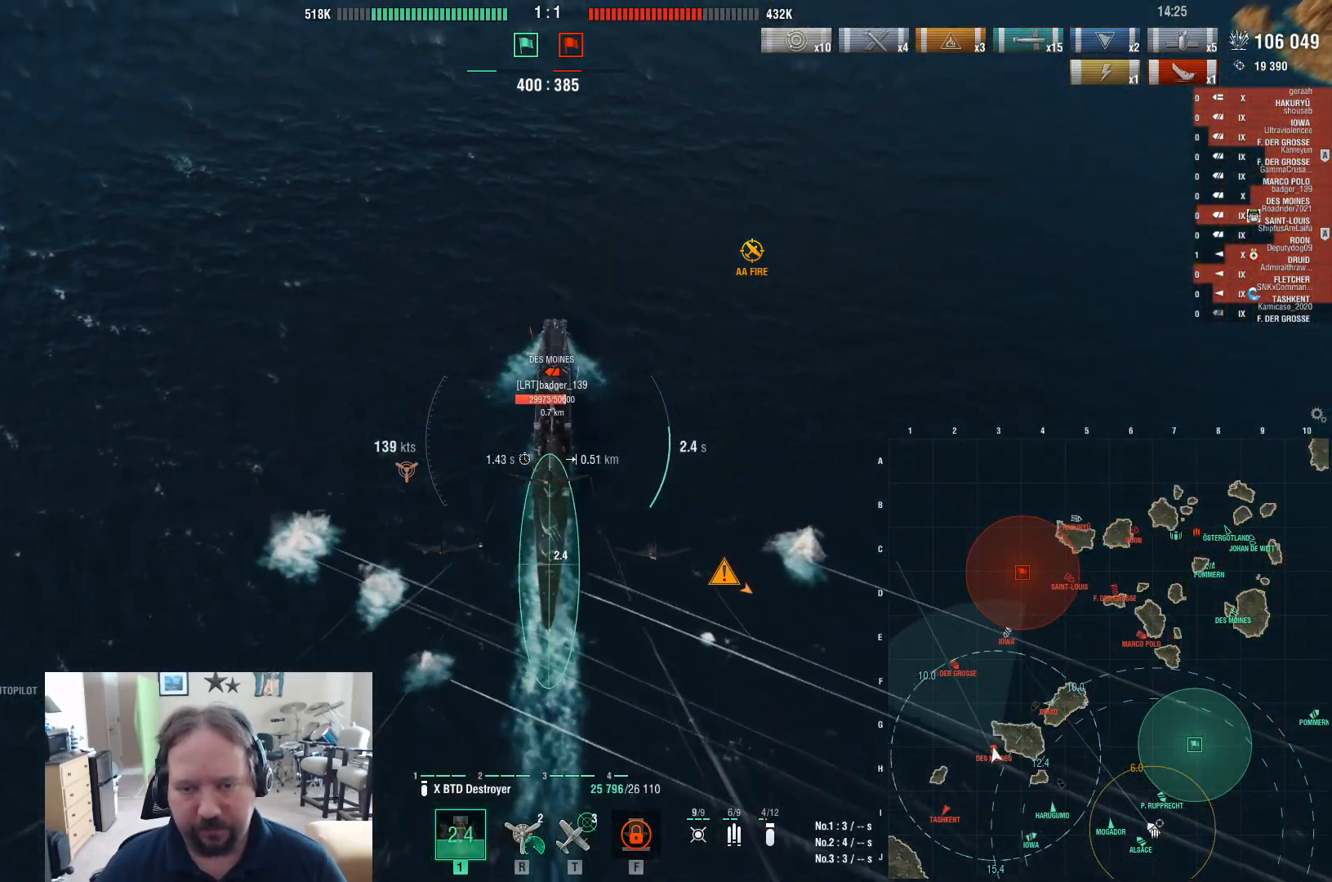
{"keys": [], "mouse": [], "events": []}
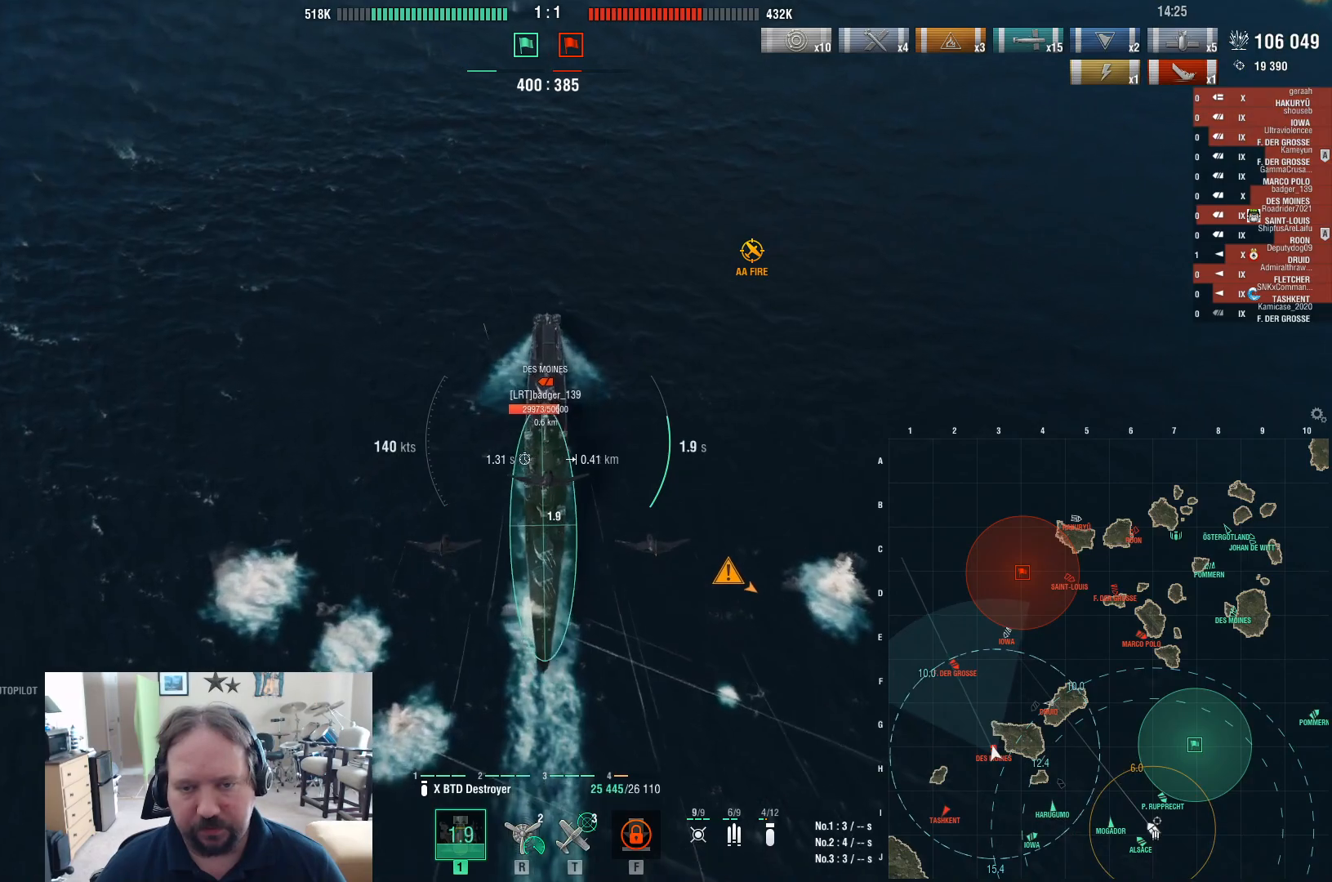
{"keys": ["d"], "mouse": ["left"], "events": [[467, "d", "down"], [467, "mouse_left", "down"]]}
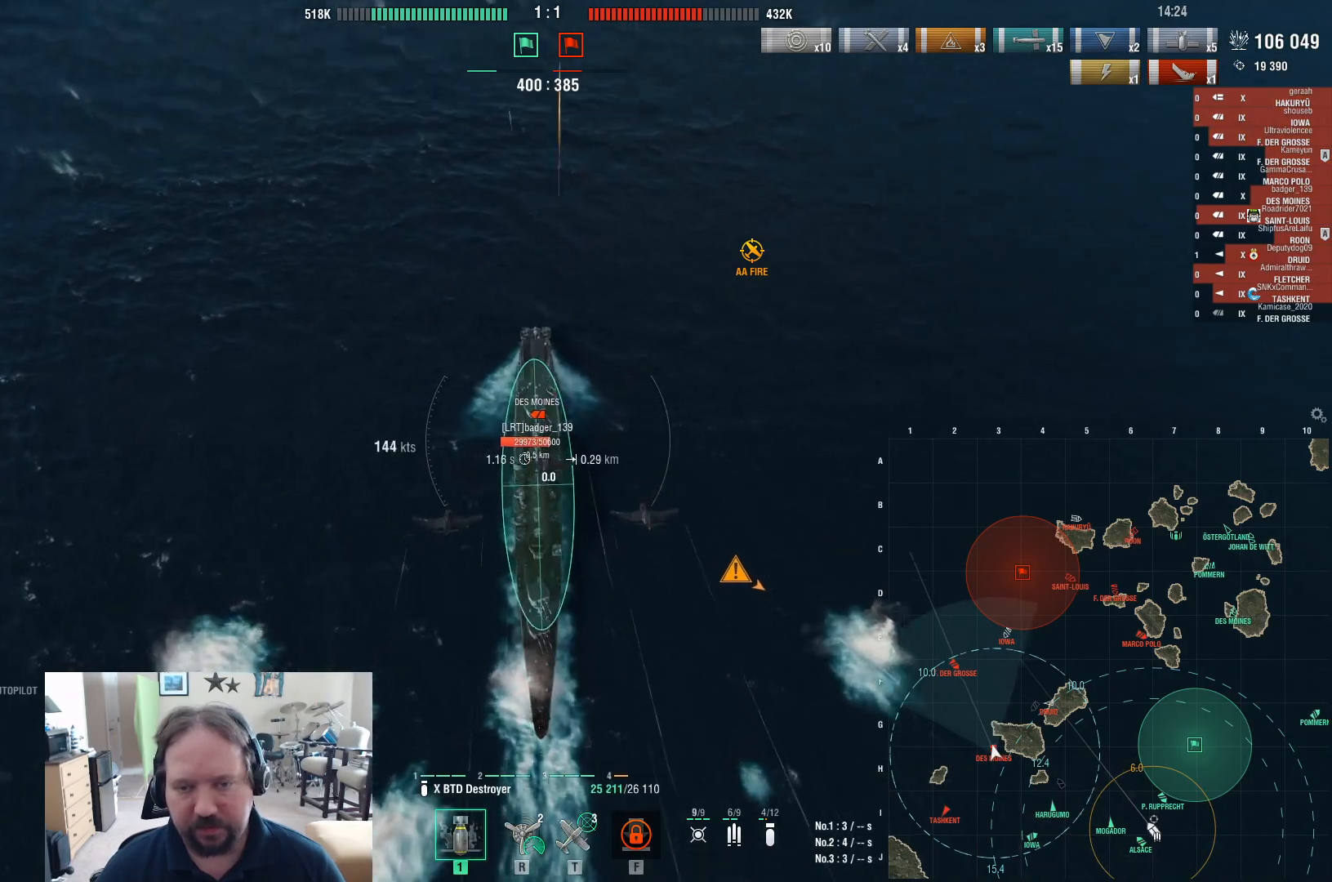
{"keys": ["d"], "mouse": [], "events": [[117, "mouse_left", "up"]]}
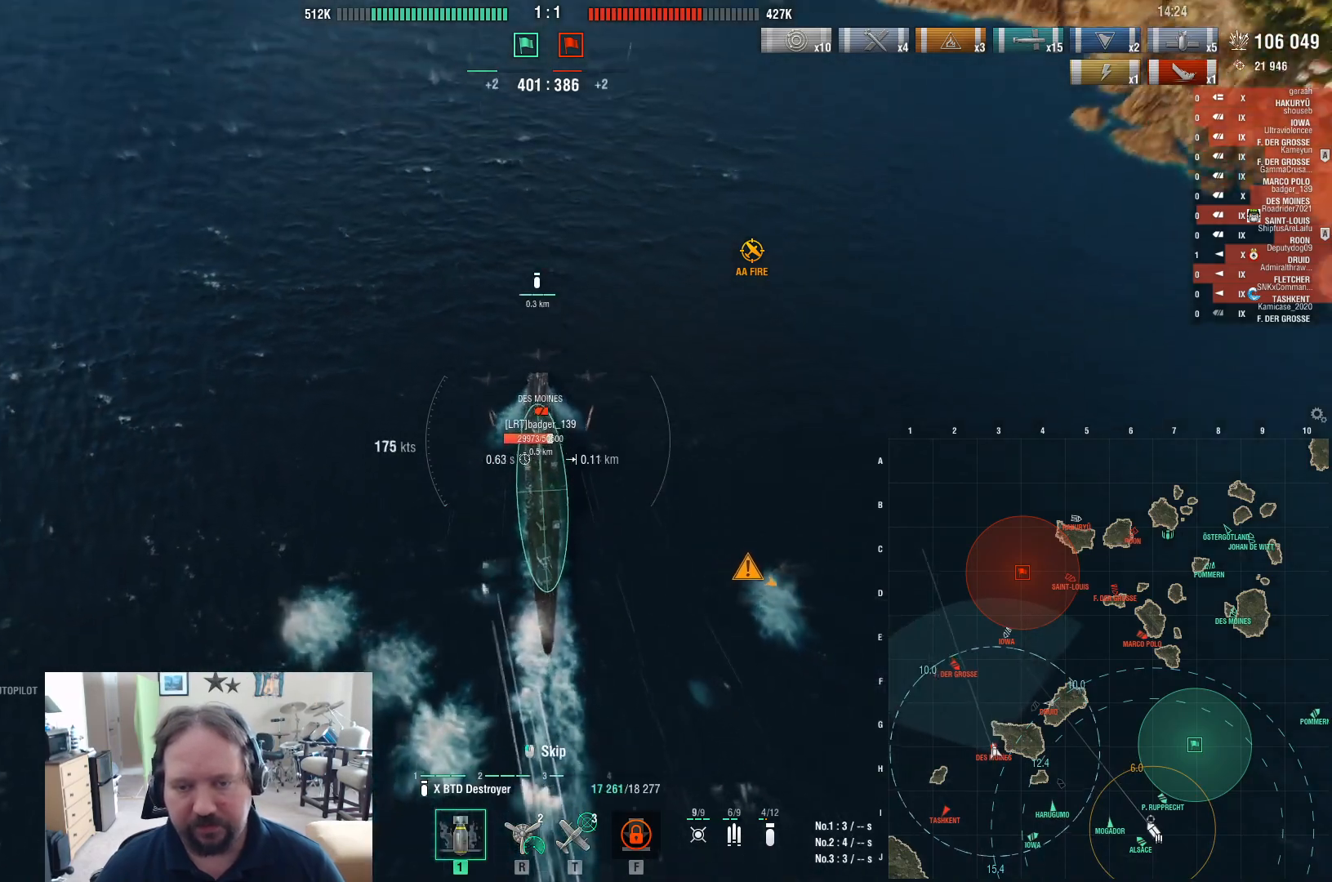
{"keys": ["d"], "mouse": [], "events": []}
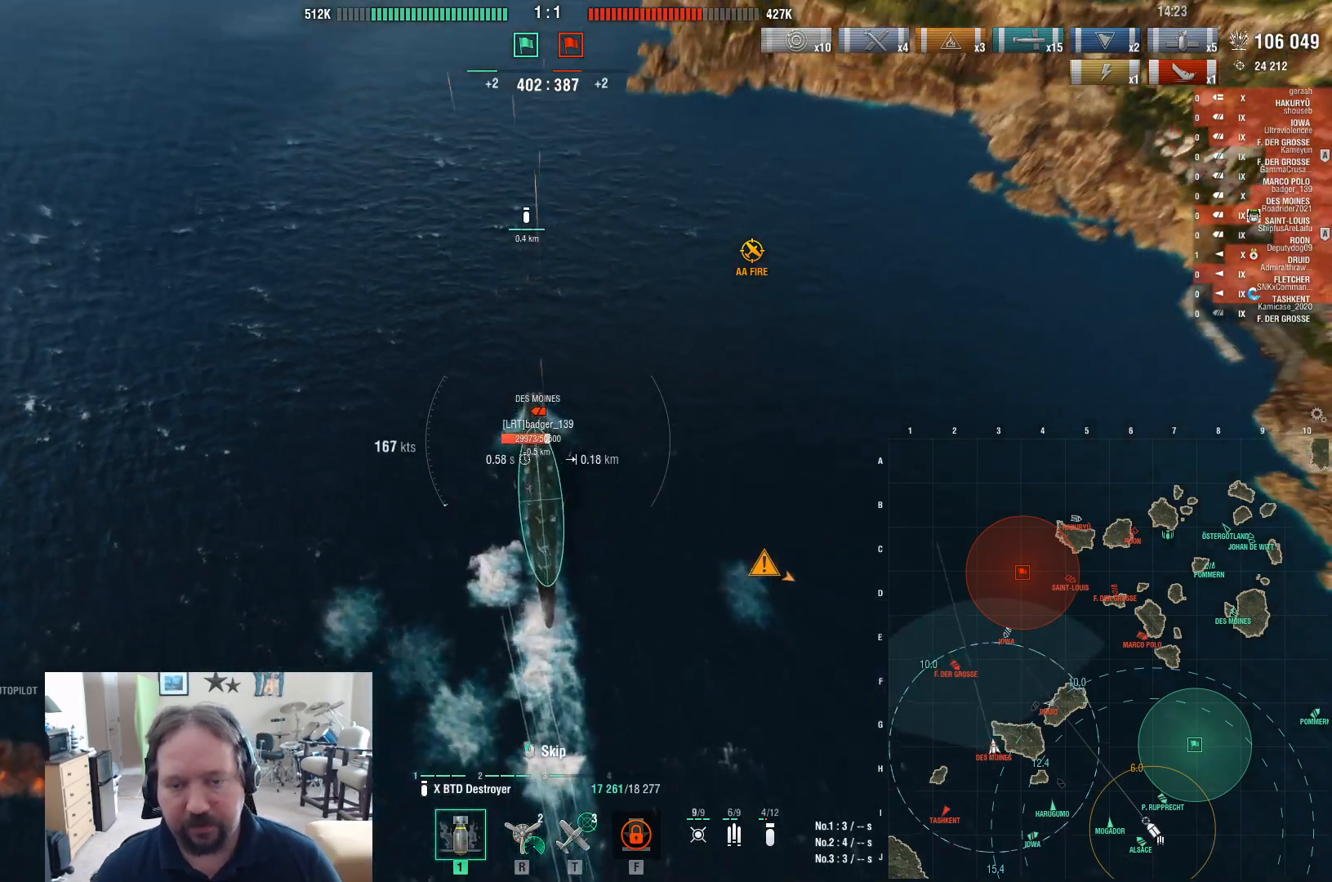
{"keys": ["d"], "mouse": [], "events": []}
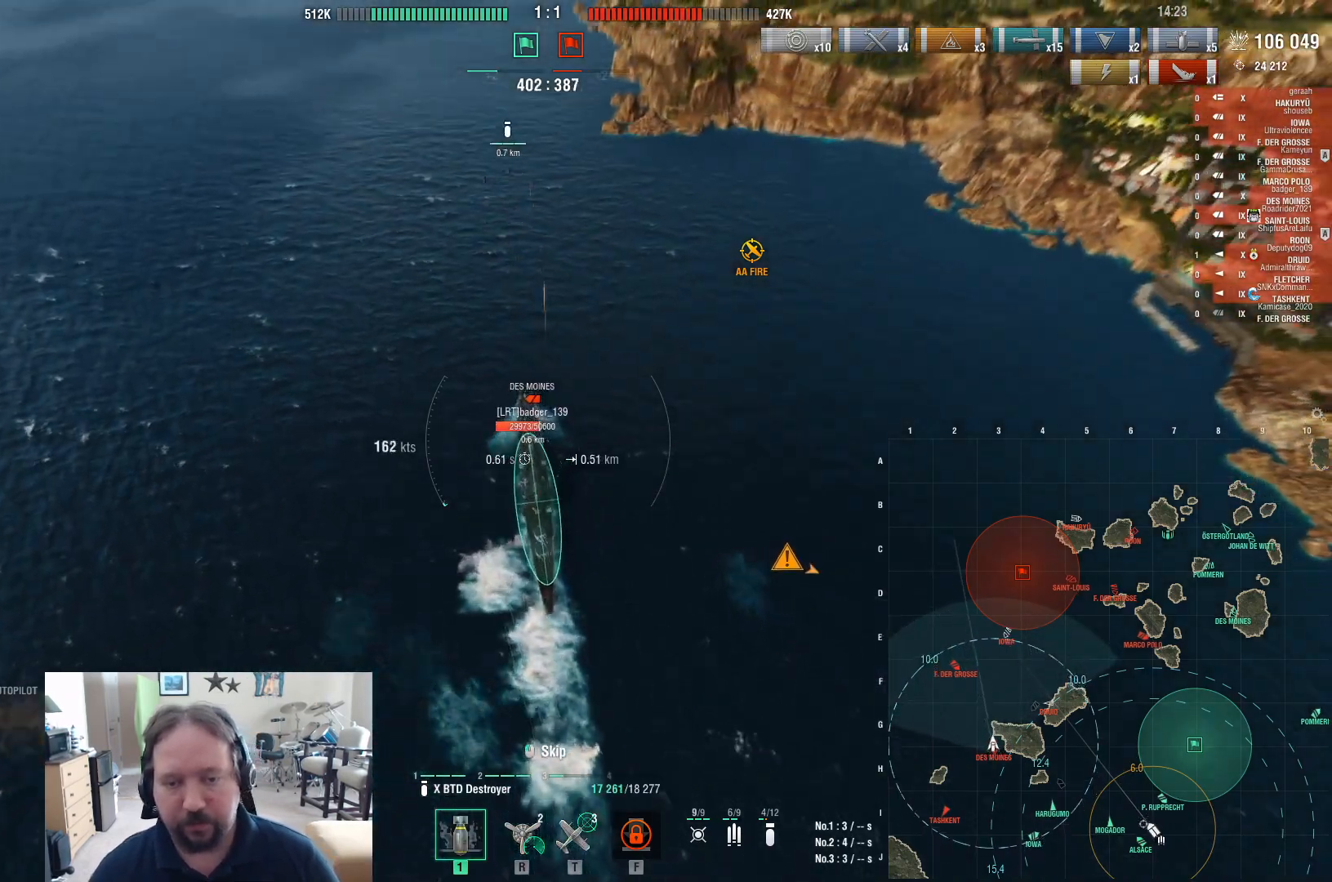
{"keys": ["d"], "mouse": [], "events": []}
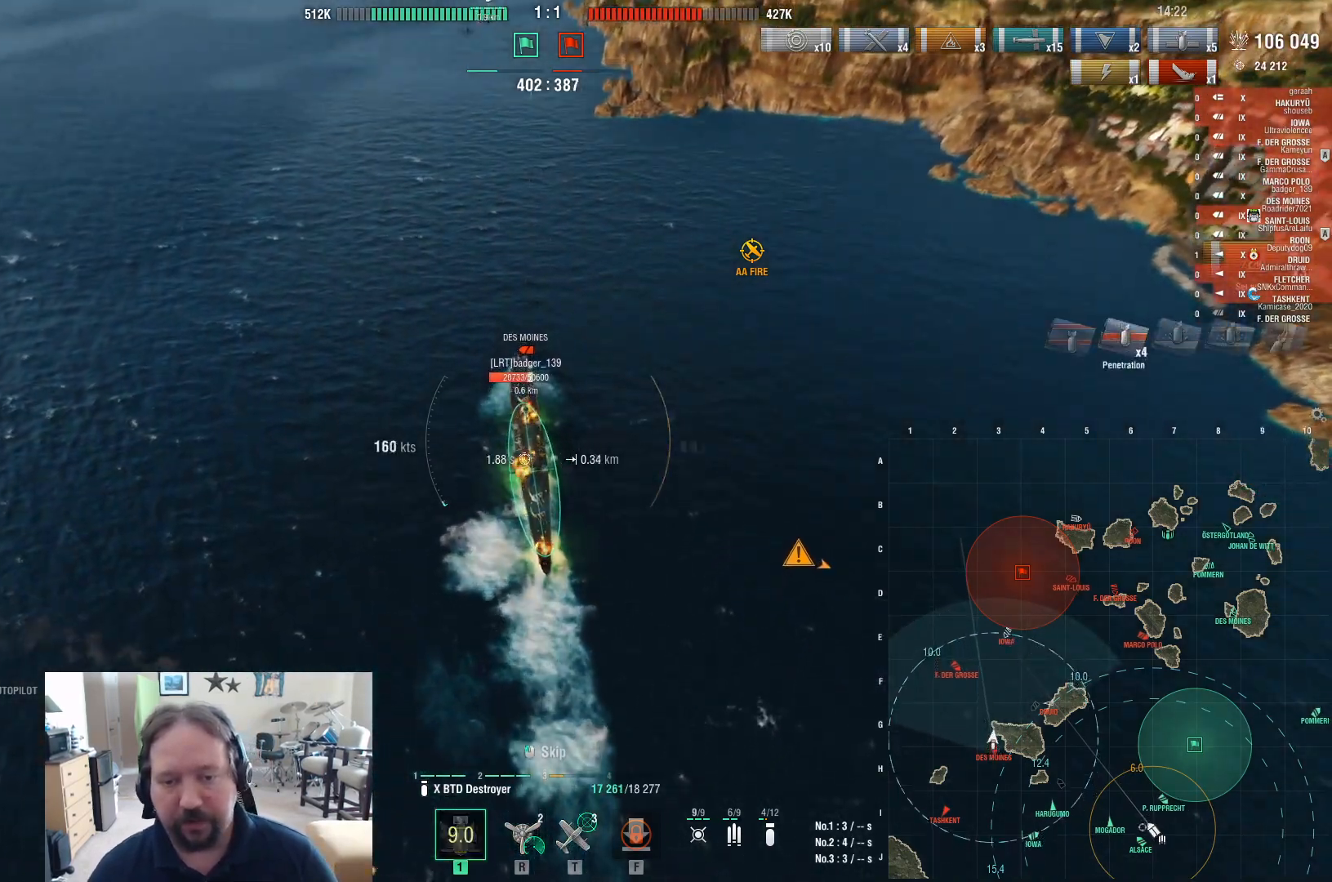
{"keys": ["d"], "mouse": [], "events": []}
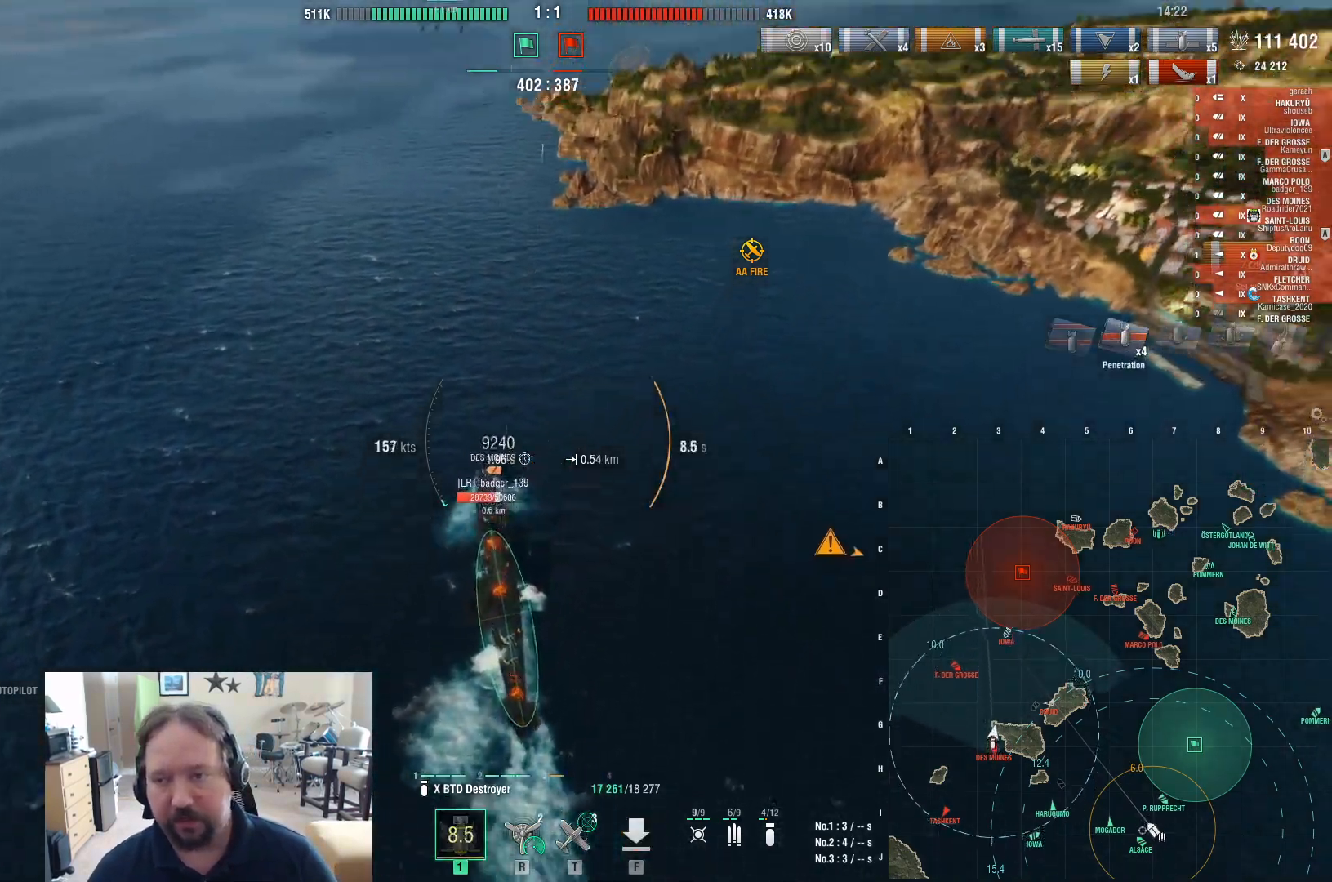
{"keys": ["a", "d"], "mouse": [], "events": [[467, "a", "down"]]}
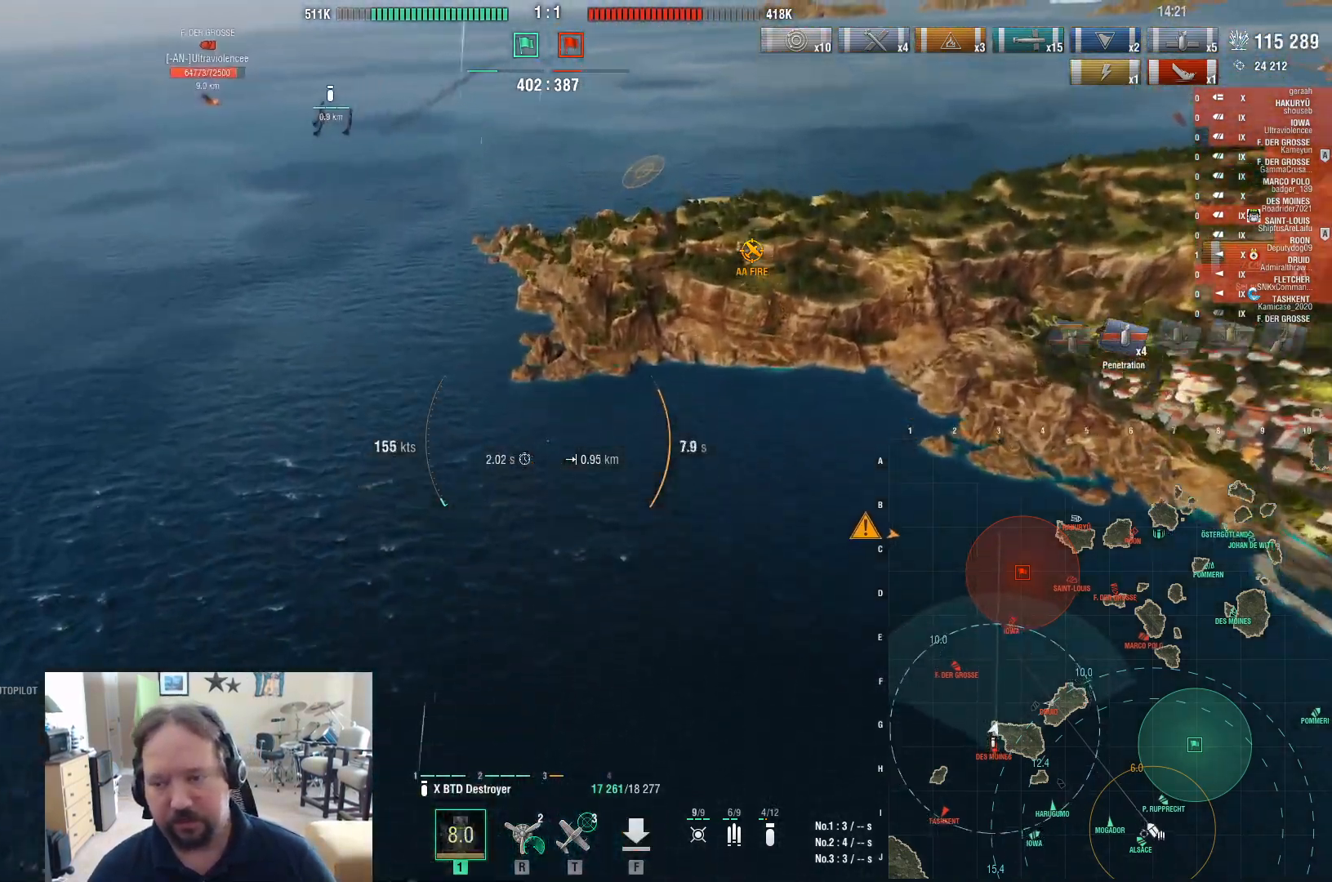
{"keys": ["a"], "mouse": [], "events": [[17, "d", "up"]]}
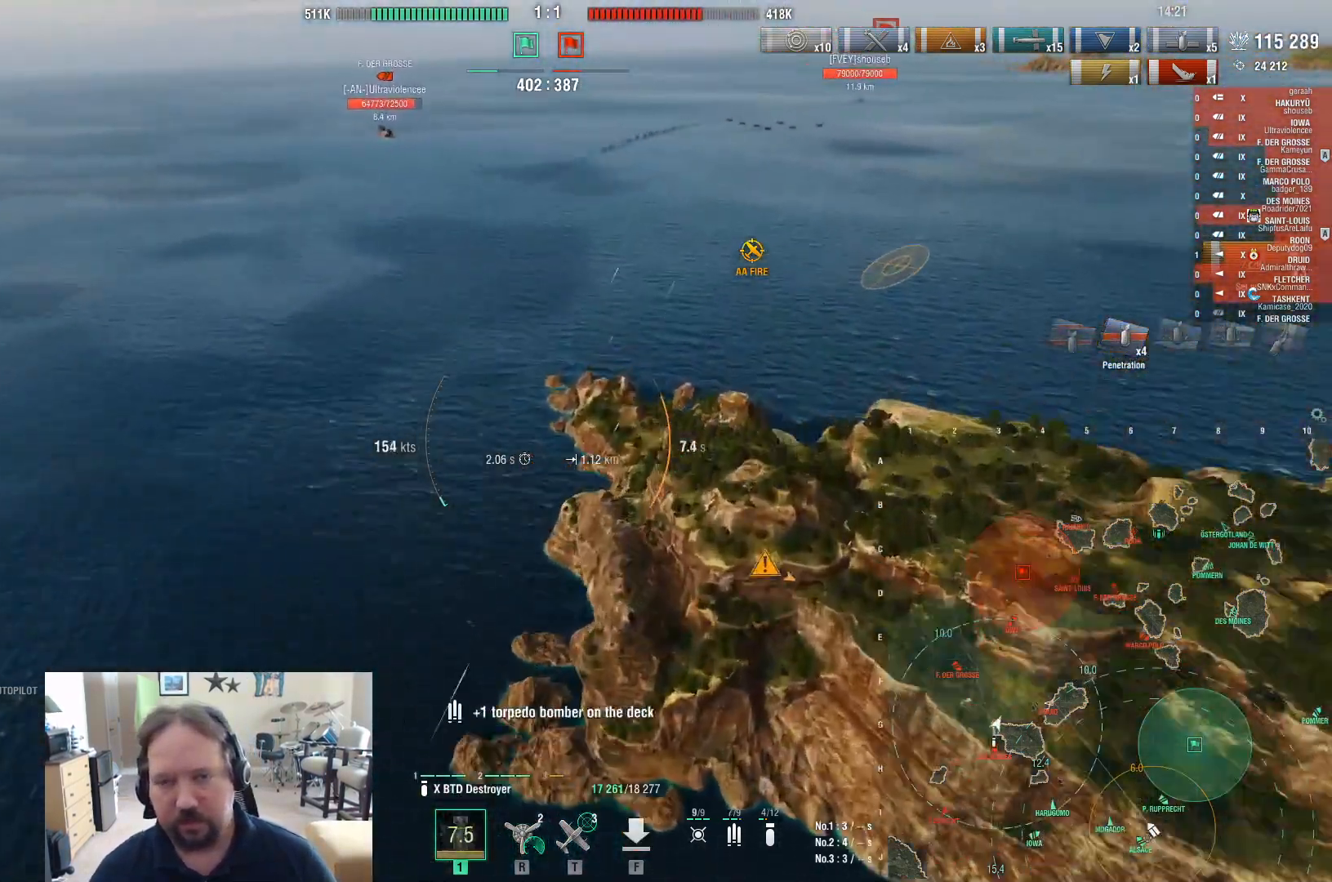
{"keys": ["a", "s"], "mouse": [], "events": [[83, "s", "down"]]}
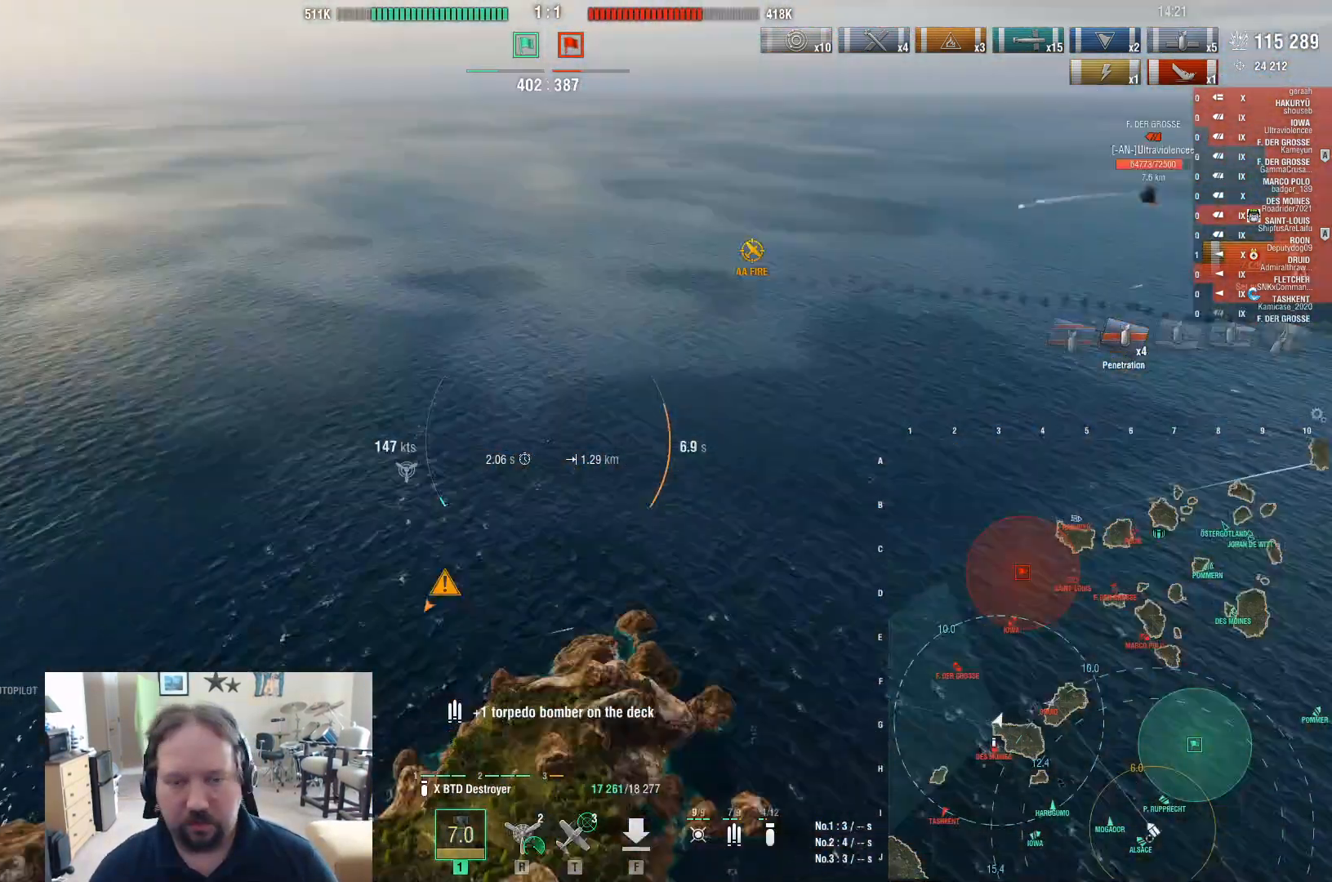
{"keys": ["a", "s"], "mouse": [], "events": []}
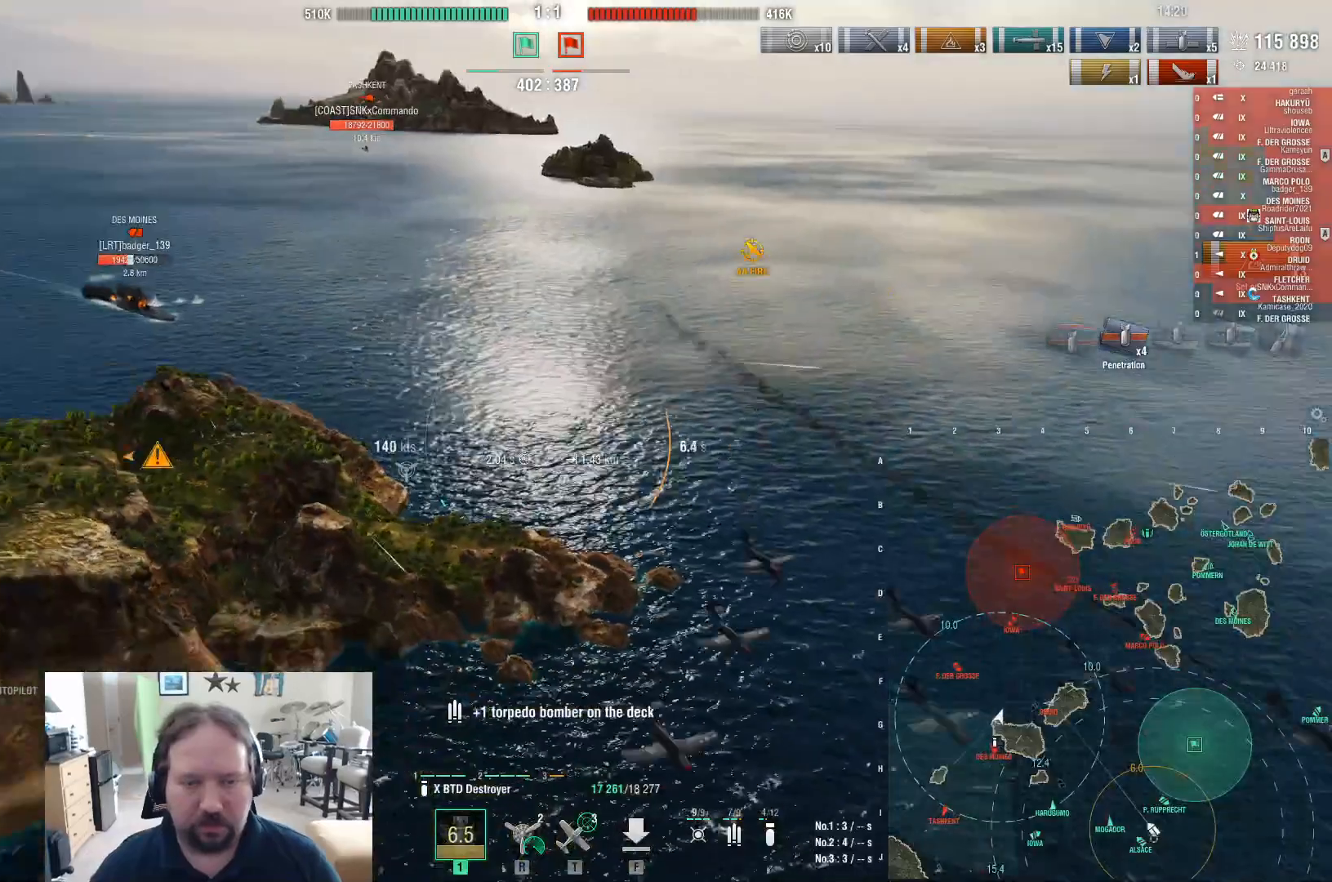
{"keys": ["a", "s"], "mouse": [], "events": [[200, "r", "down"], [383, "r", "up"]]}
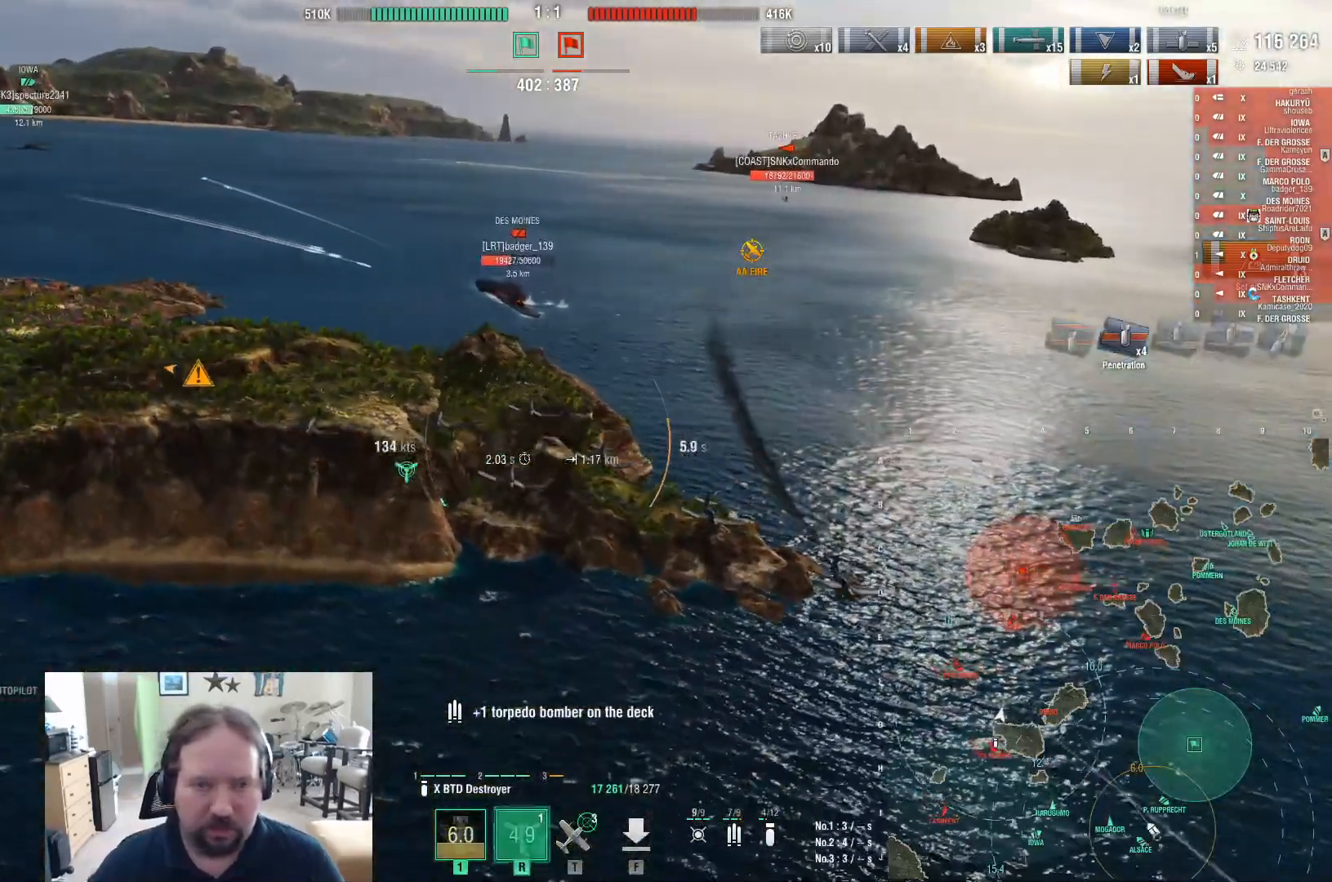
{"keys": ["a", "s"], "mouse": [], "events": []}
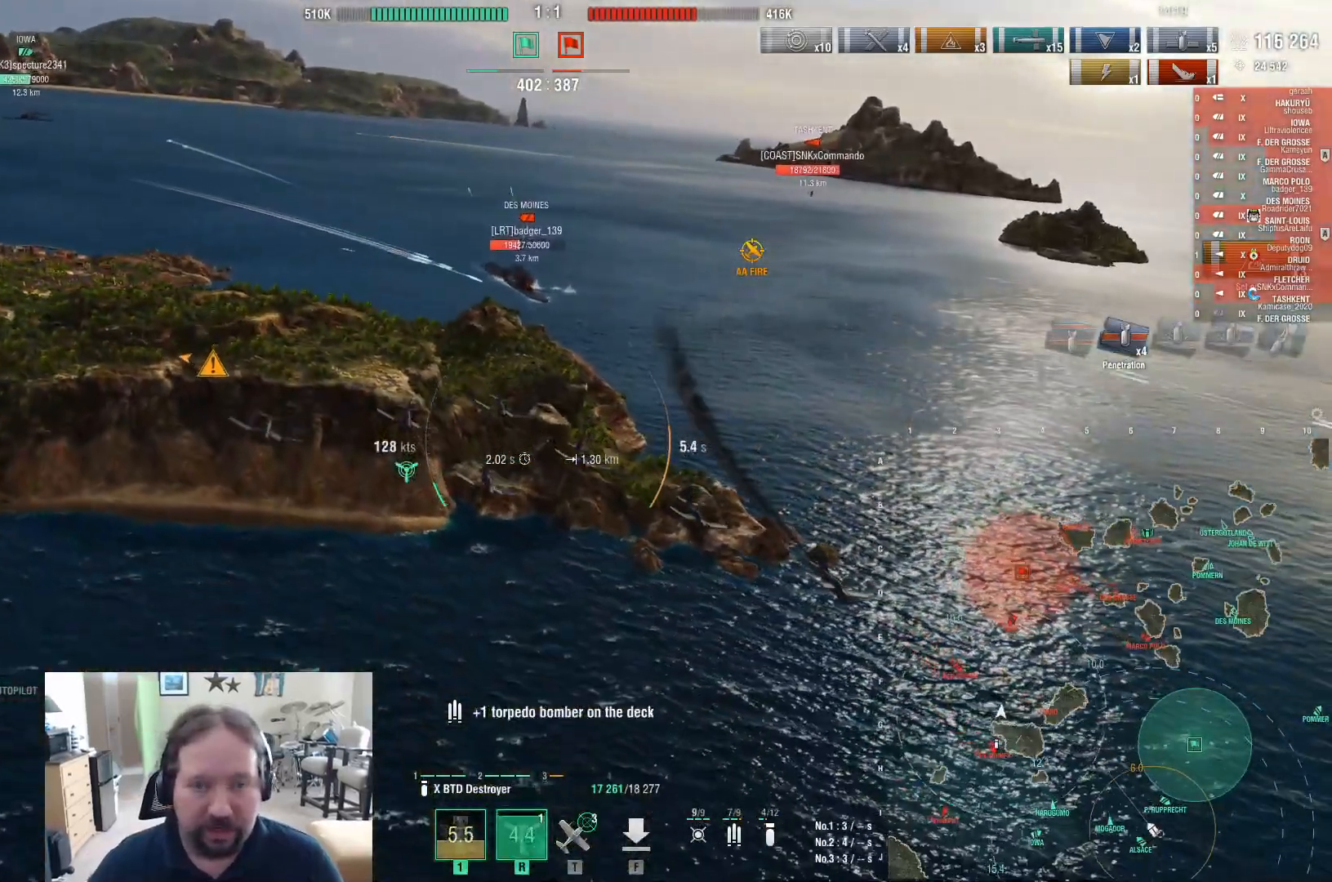
{"keys": ["a", "s"], "mouse": [], "events": []}
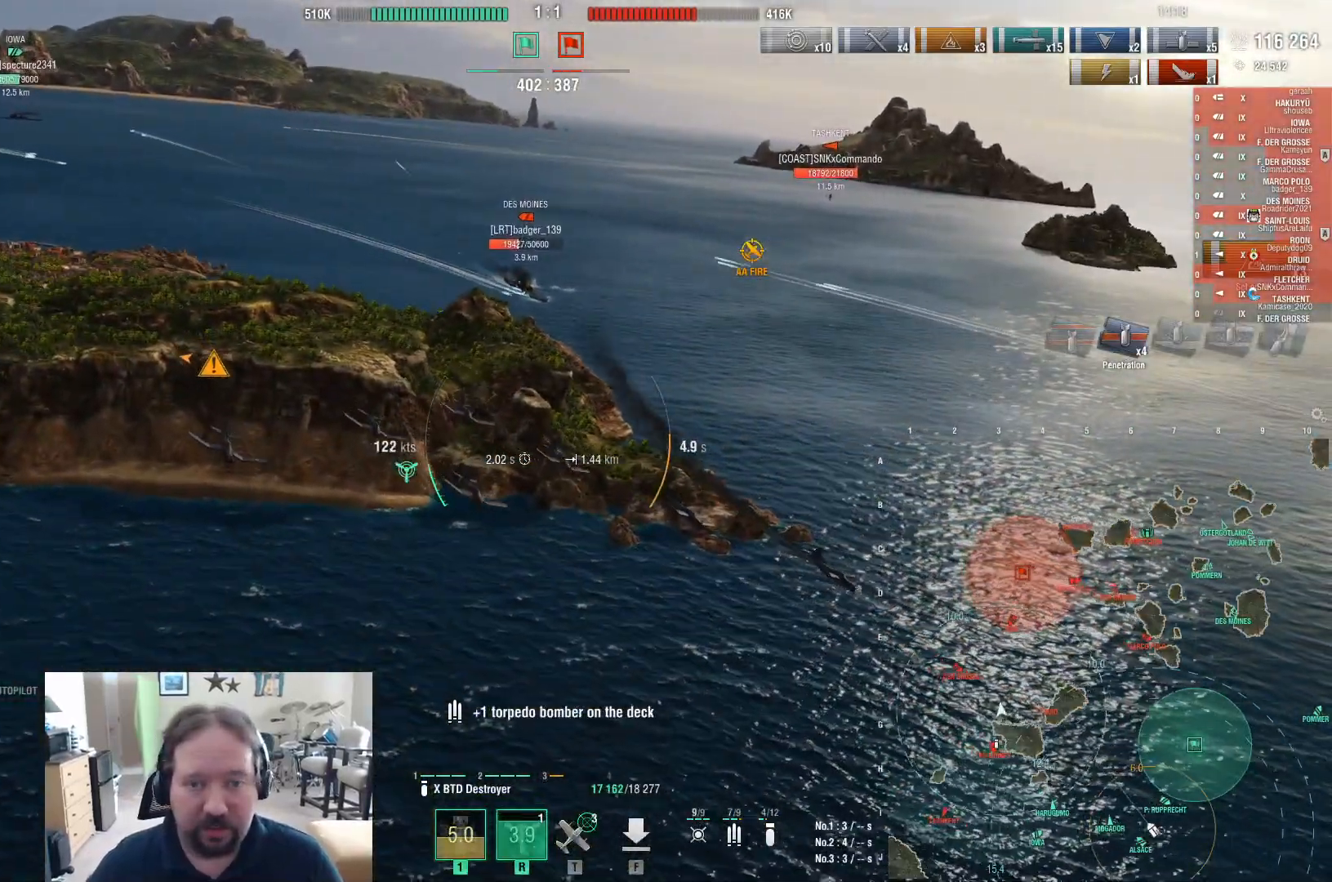
{"keys": ["a", "s"], "mouse": [], "events": []}
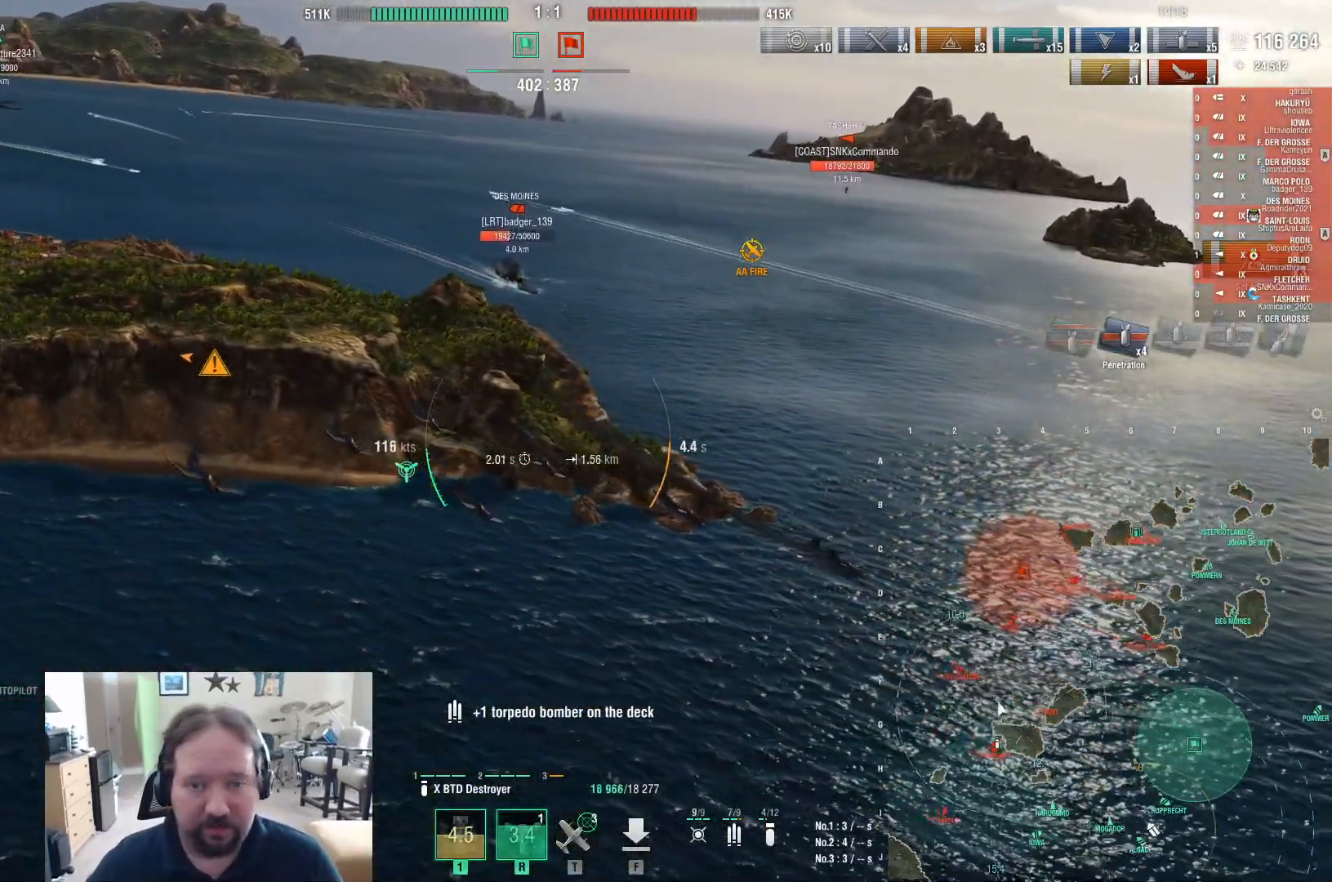
{"keys": ["a"], "mouse": [], "events": [[167, "s", "up"]]}
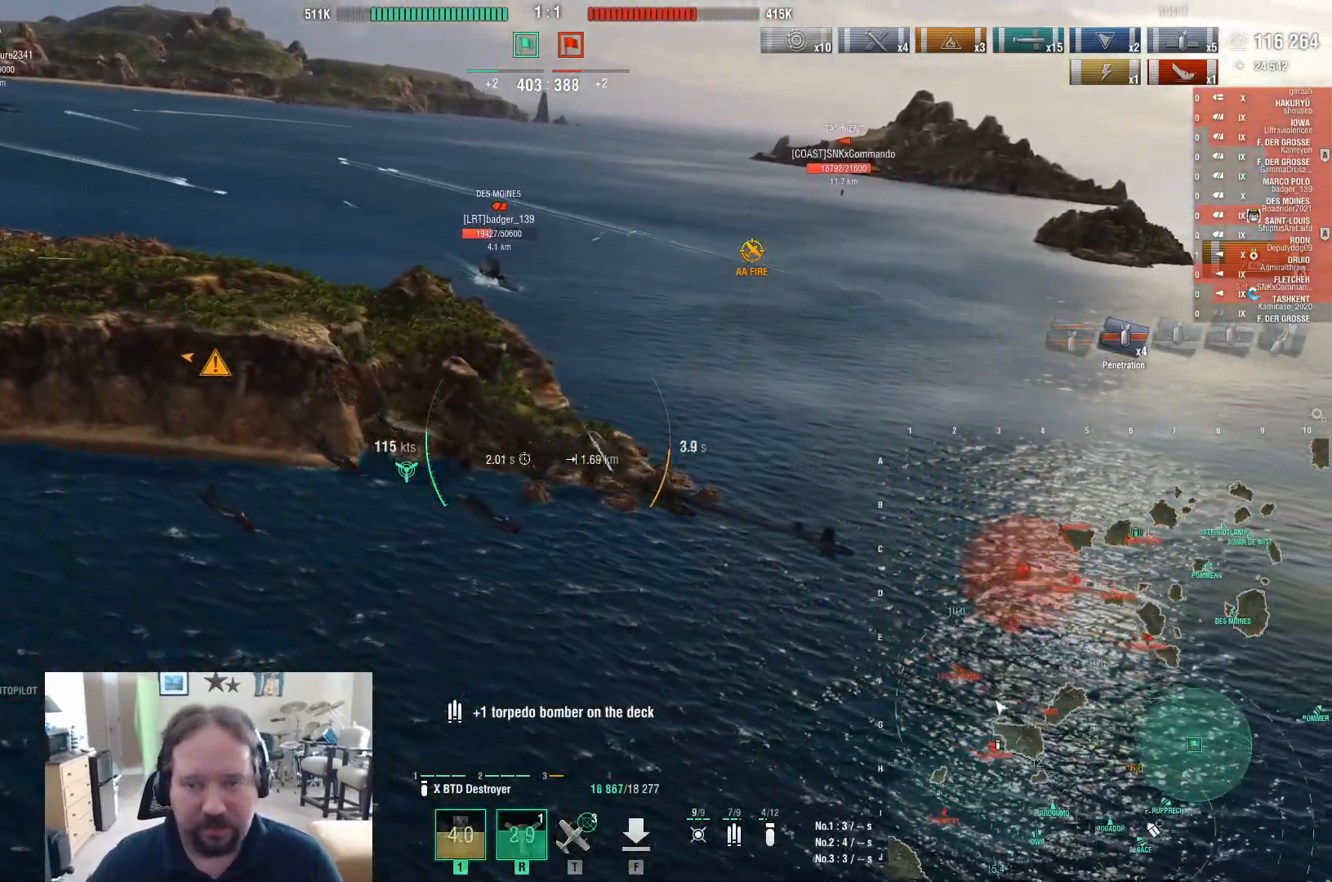
{"keys": ["a", "w"], "mouse": [], "events": [[183, "w", "down"]]}
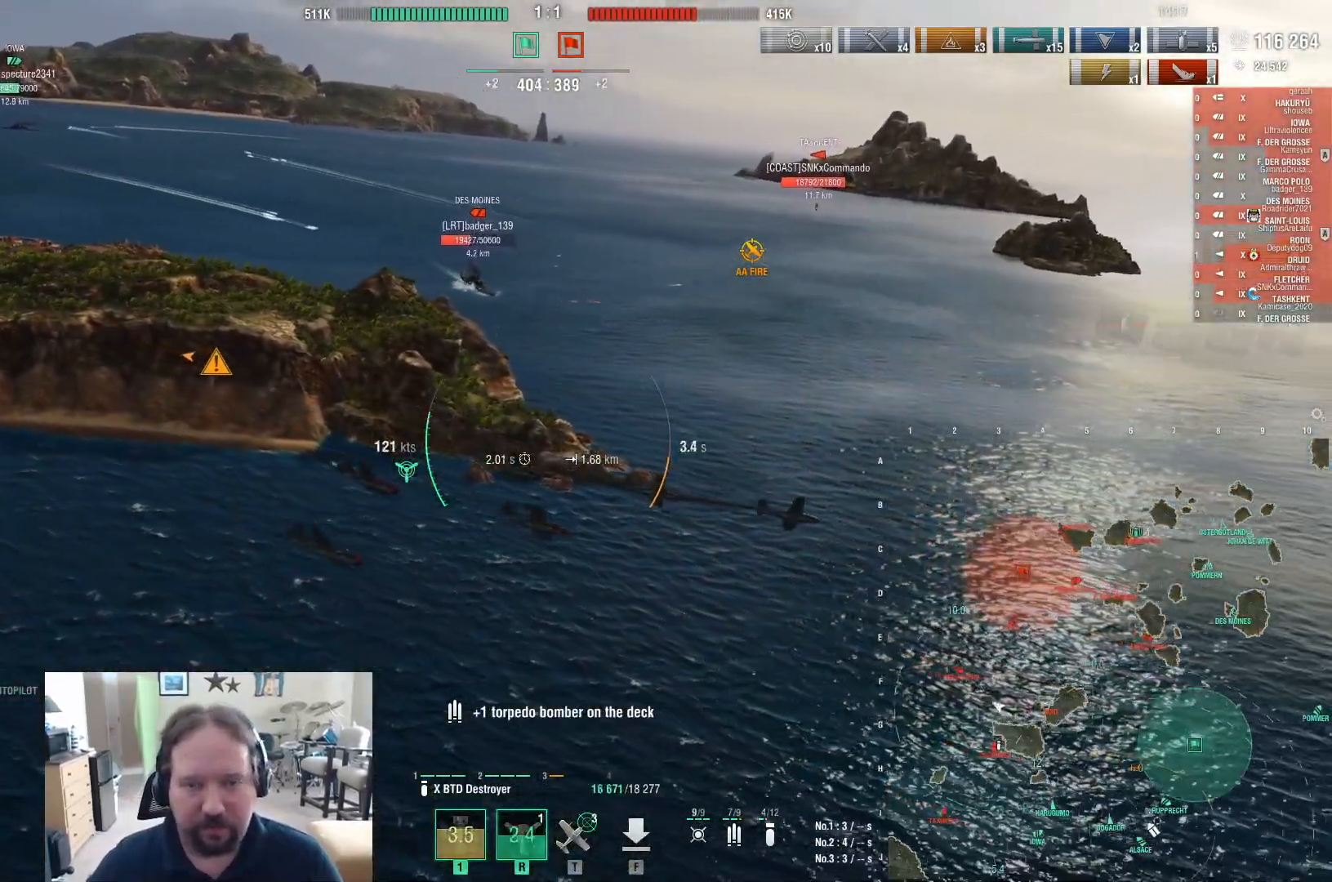
{"keys": ["a", "w"], "mouse": [], "events": []}
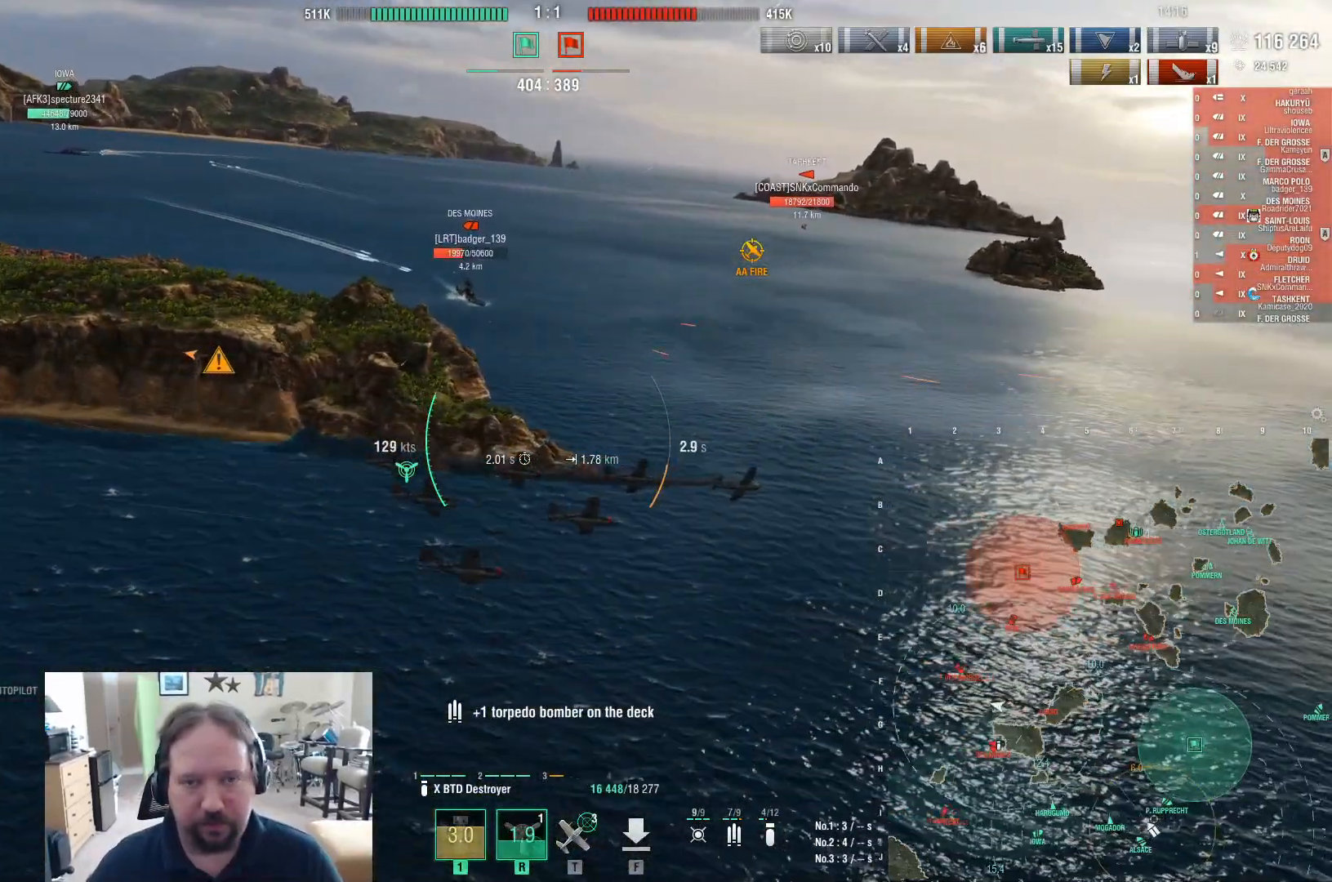
{"keys": ["a", "w"], "mouse": [], "events": []}
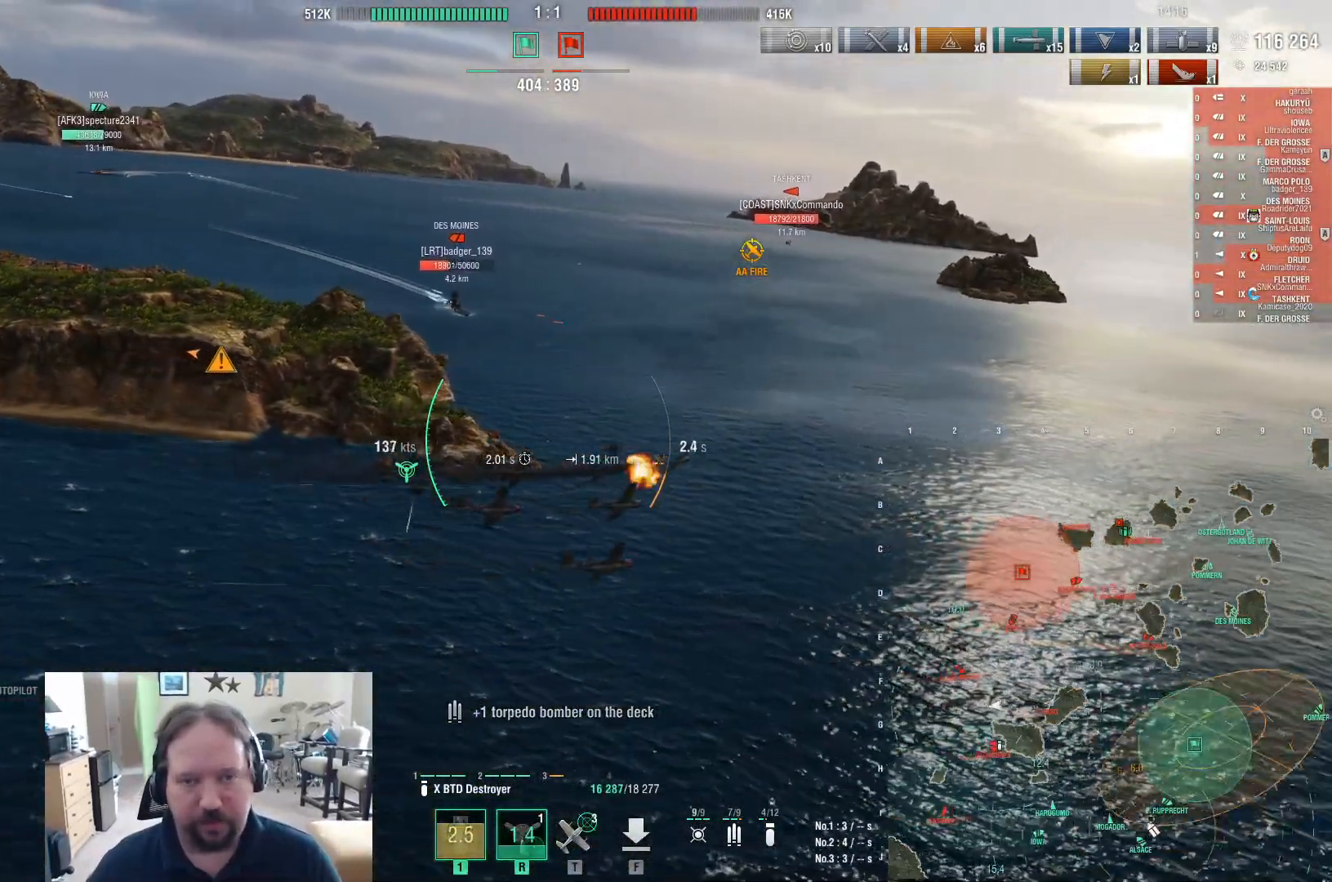
{"keys": ["a", "w"], "mouse": [], "events": []}
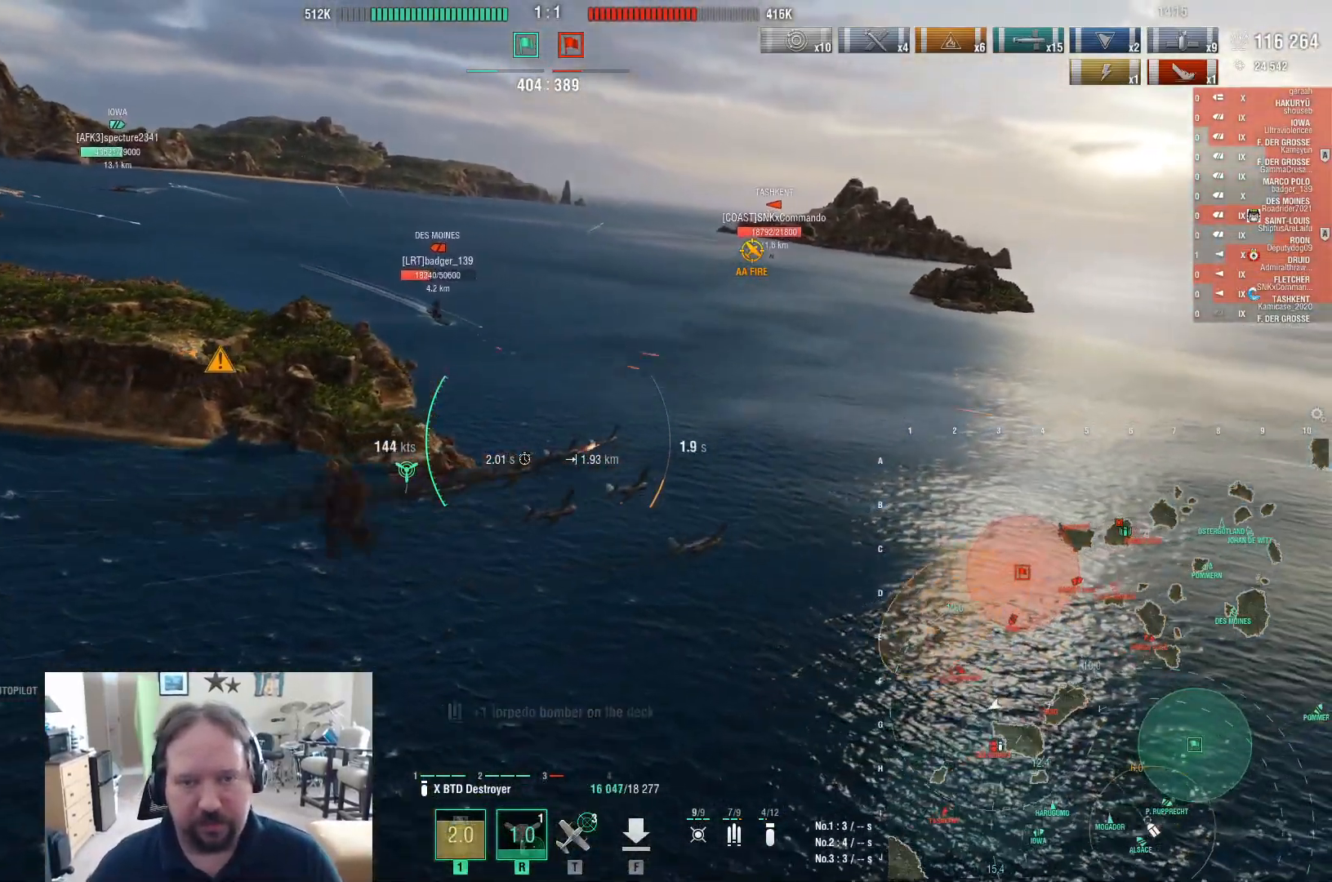
{"keys": ["a", "w"], "mouse": [], "events": []}
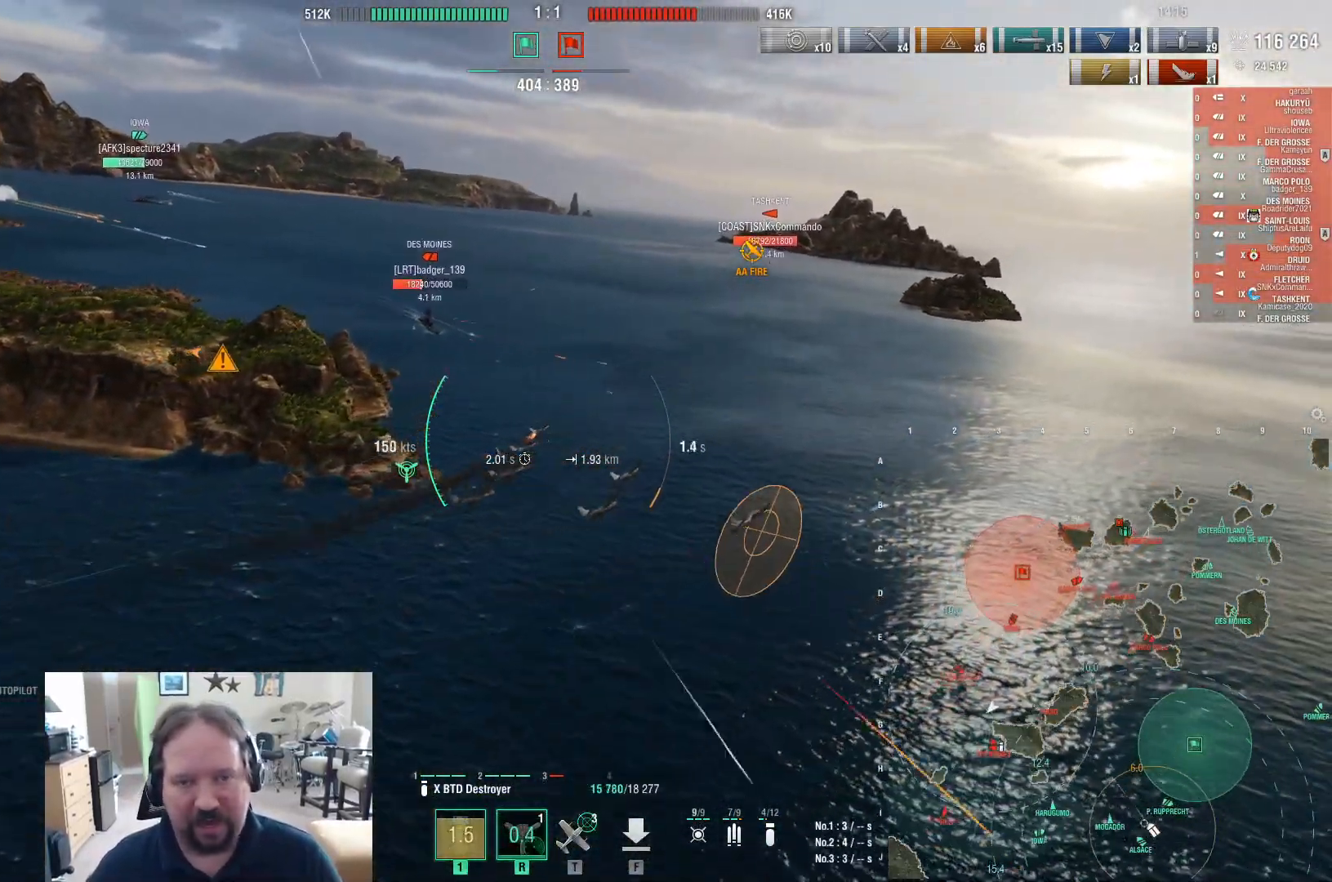
{"keys": ["w"], "mouse": [], "events": [[167, "a", "up"]]}
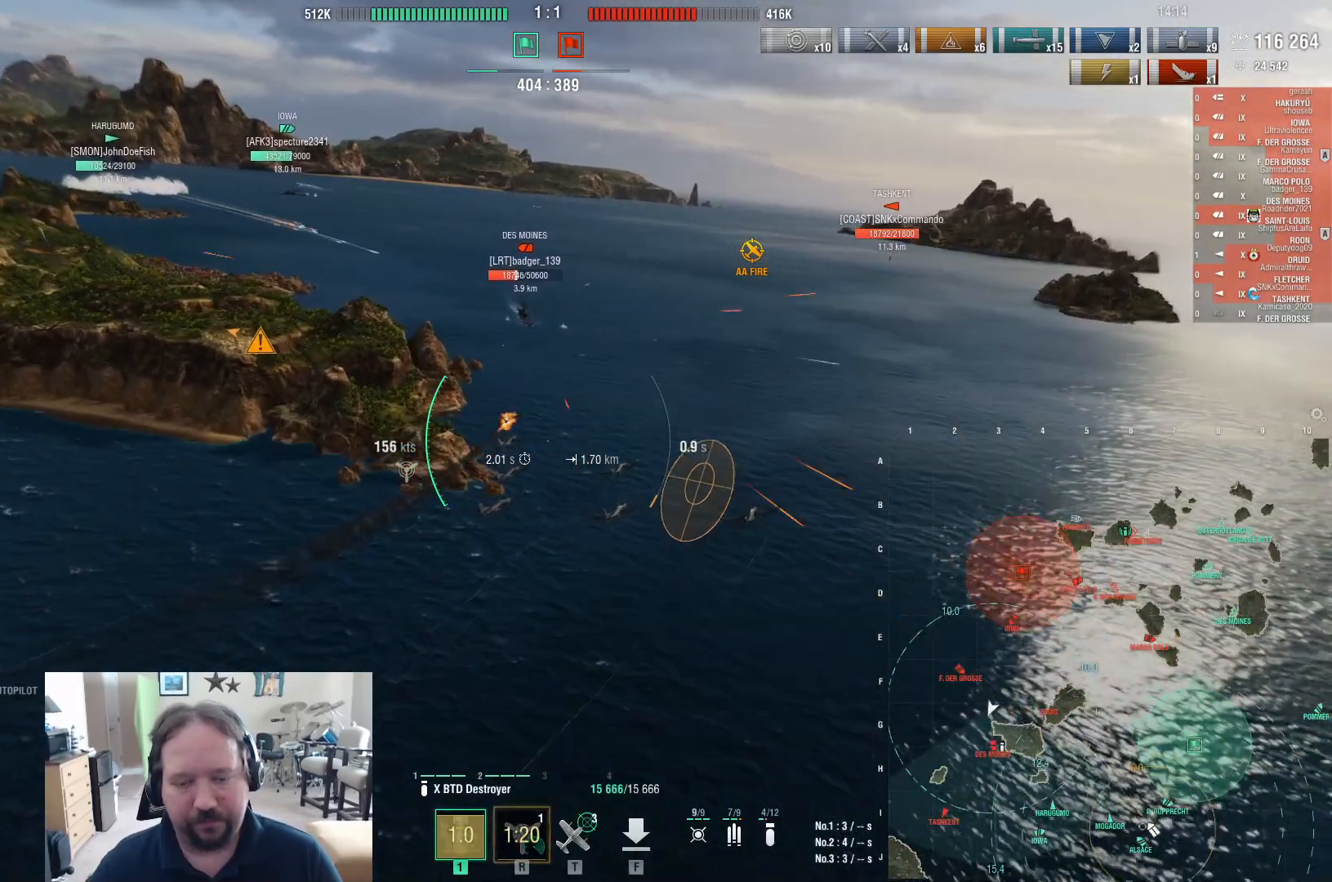
{"keys": ["w"], "mouse": [], "events": []}
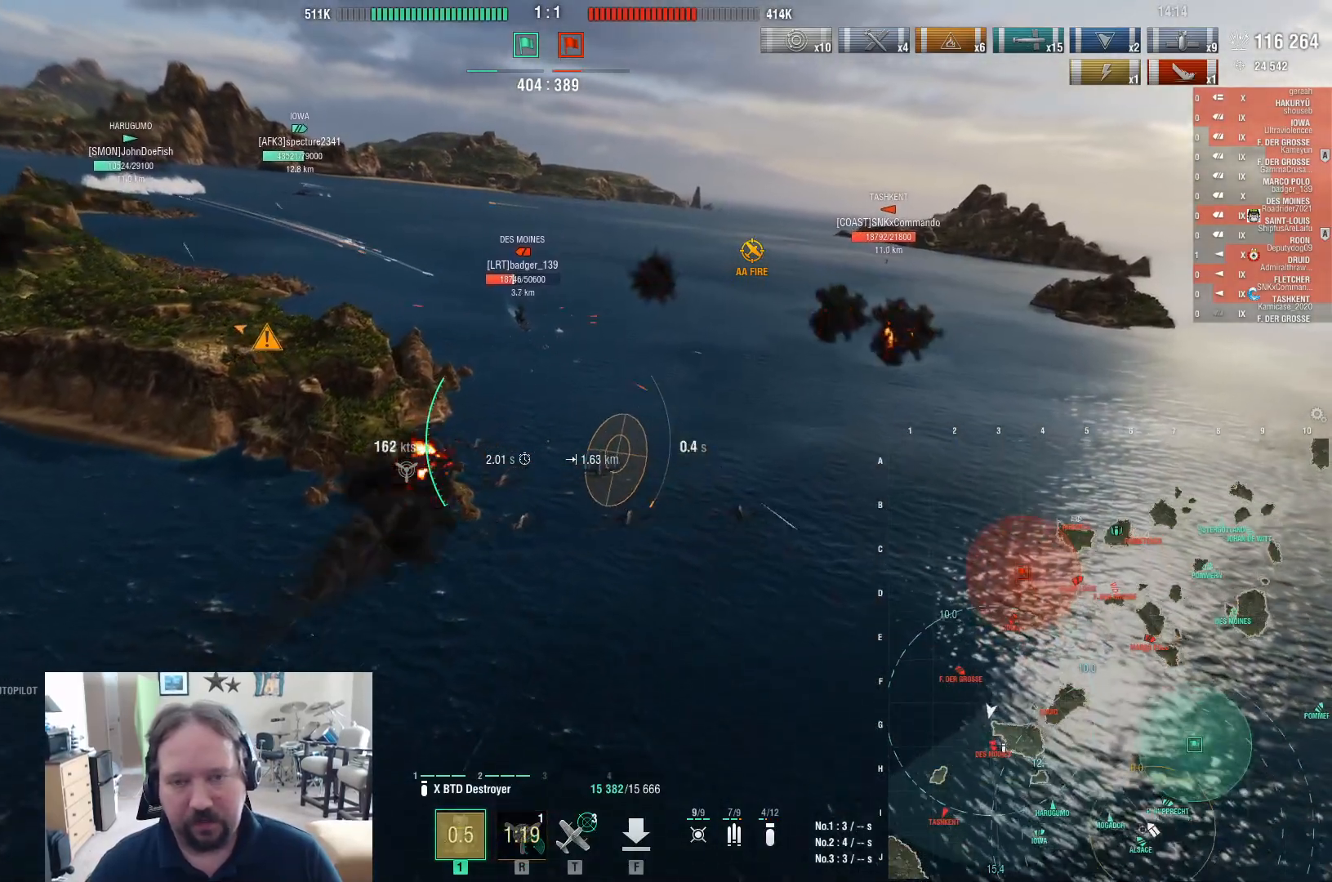
{"keys": ["w"], "mouse": [], "events": []}
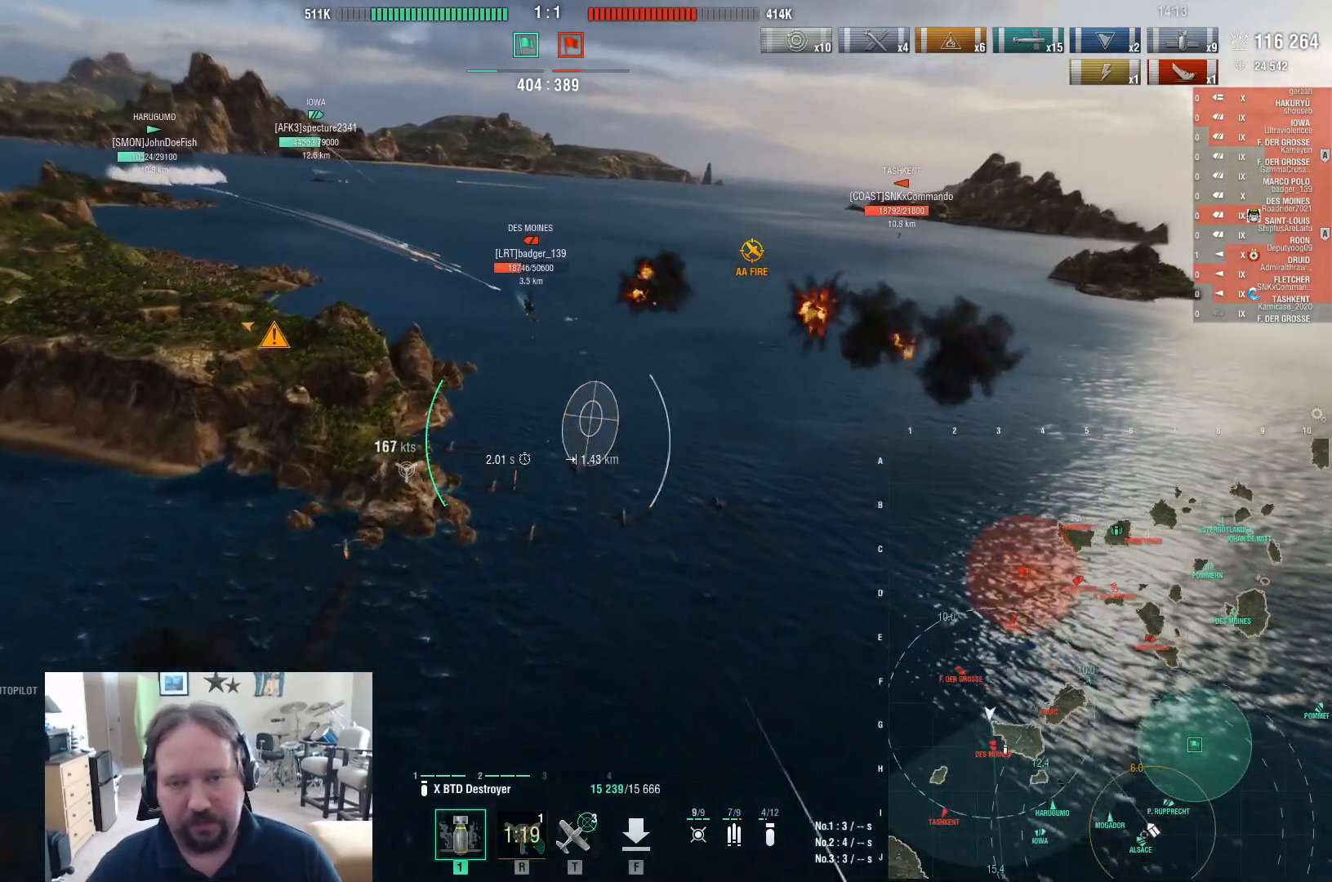
{"keys": ["a", "w"], "mouse": [], "events": [[450, "a", "down"]]}
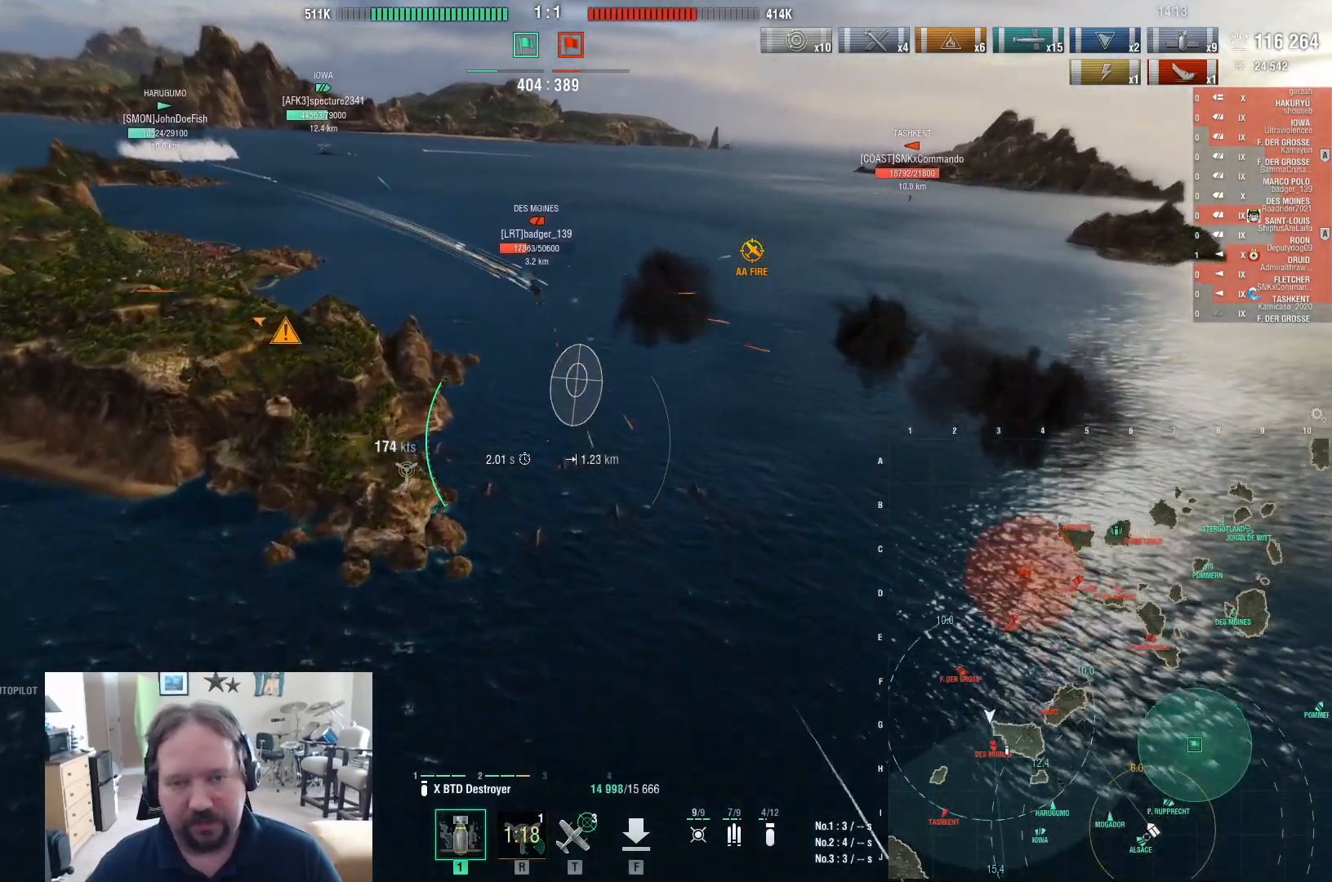
{"keys": ["w"], "mouse": [], "events": [[133, "a", "up"]]}
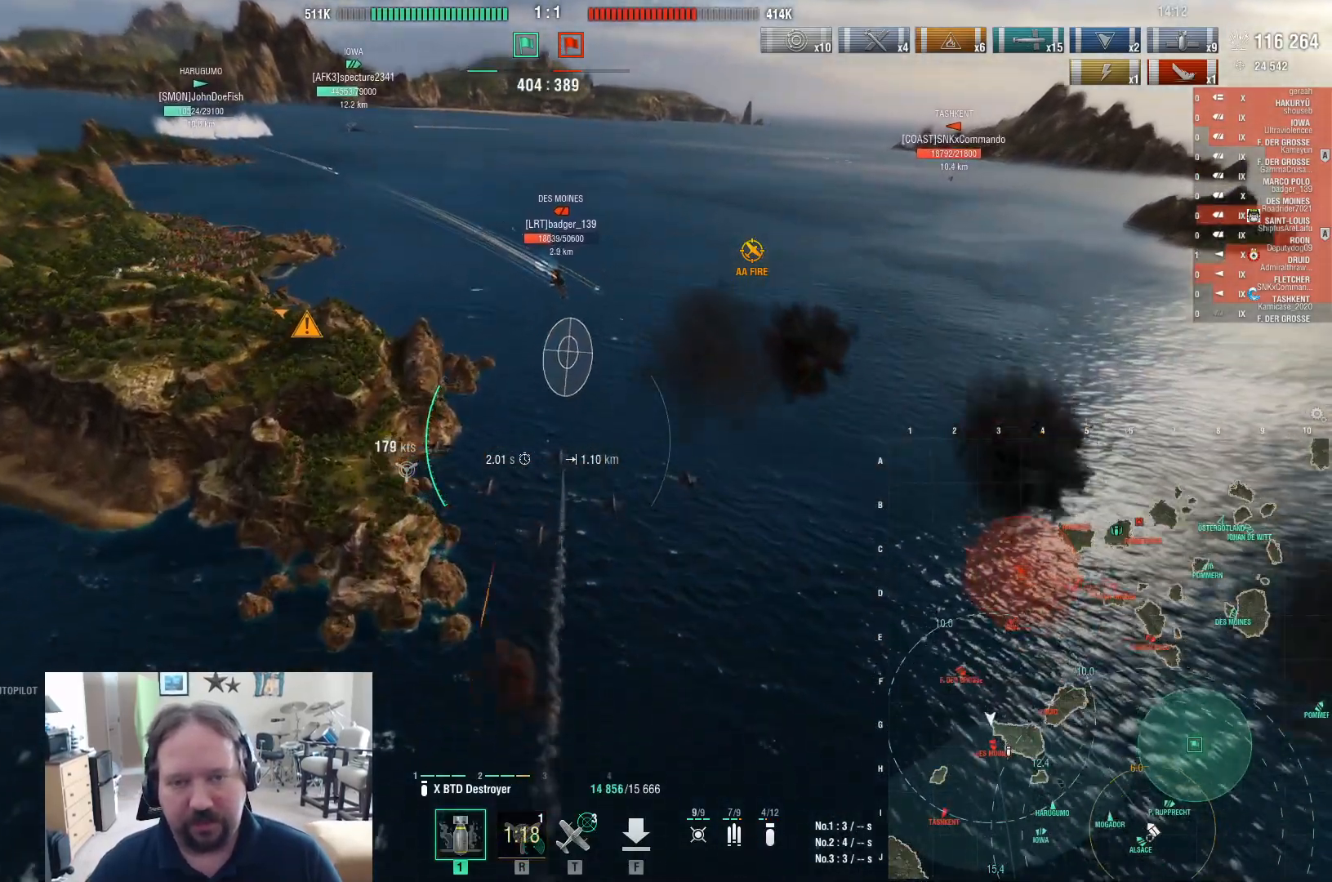
{"keys": ["w"], "mouse": [], "events": []}